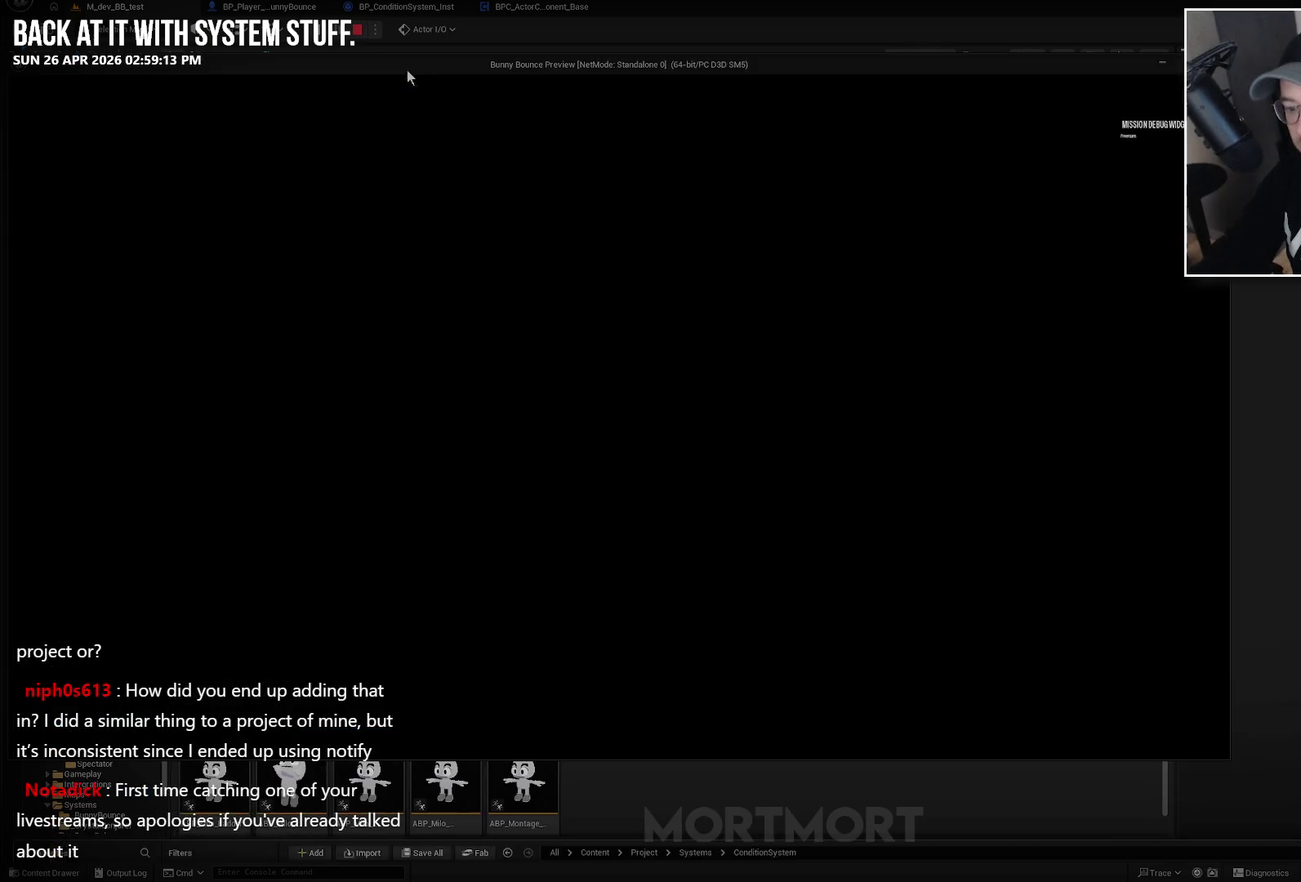
Gameplay with a controller (Xbox layout); each line is a JSON object with the inputs held at the frame after it. "events" lists button and stick changes between this image and that frame as [ms after this image, input, new state], when the widget could be followed in between.
{"buttons": [], "left_stick": "left", "right_stick": "center", "events": [[367, "left_stick", "left"]]}
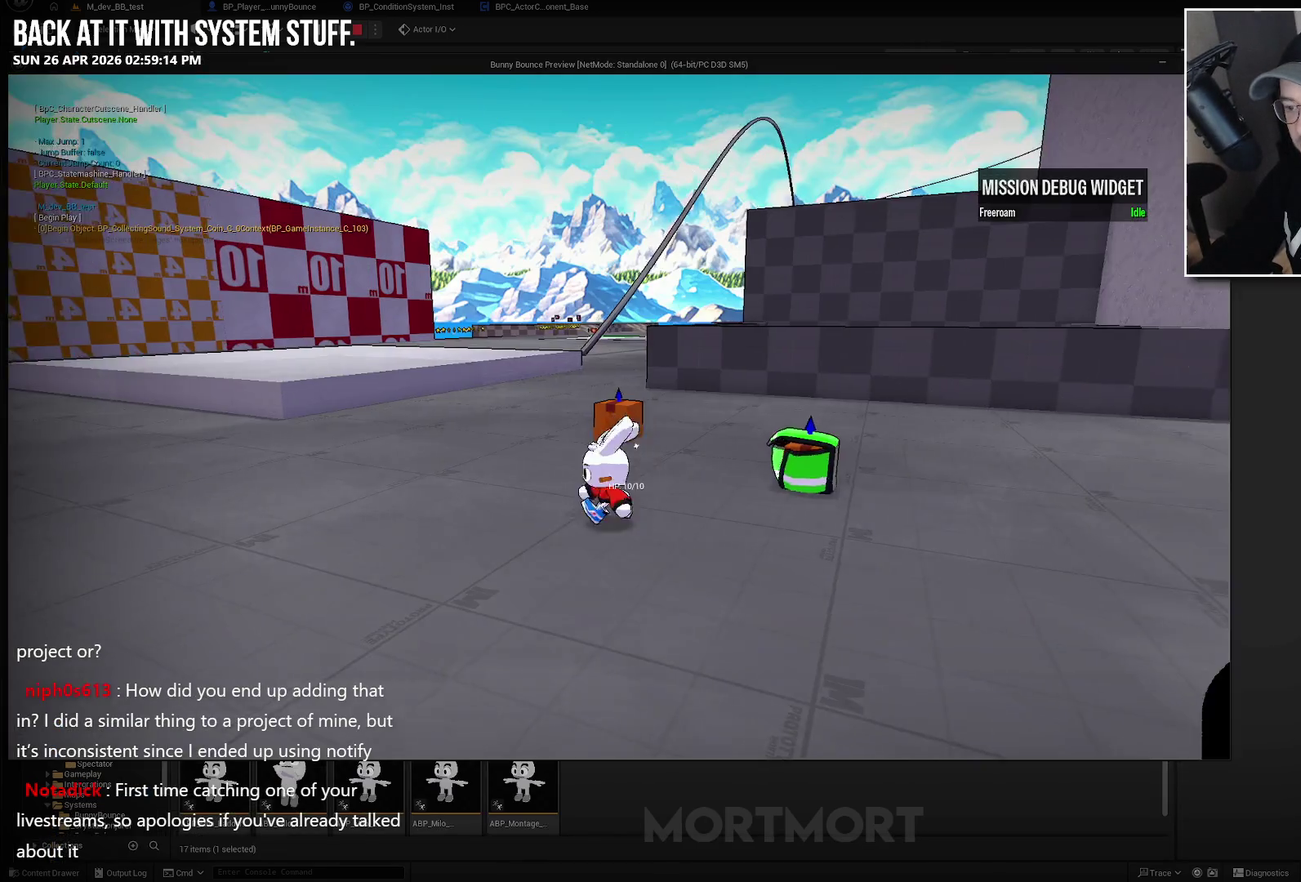
{"buttons": [], "left_stick": "up", "right_stick": "center", "events": [[33, "left_stick", "up-left"], [133, "left_stick", "up"]]}
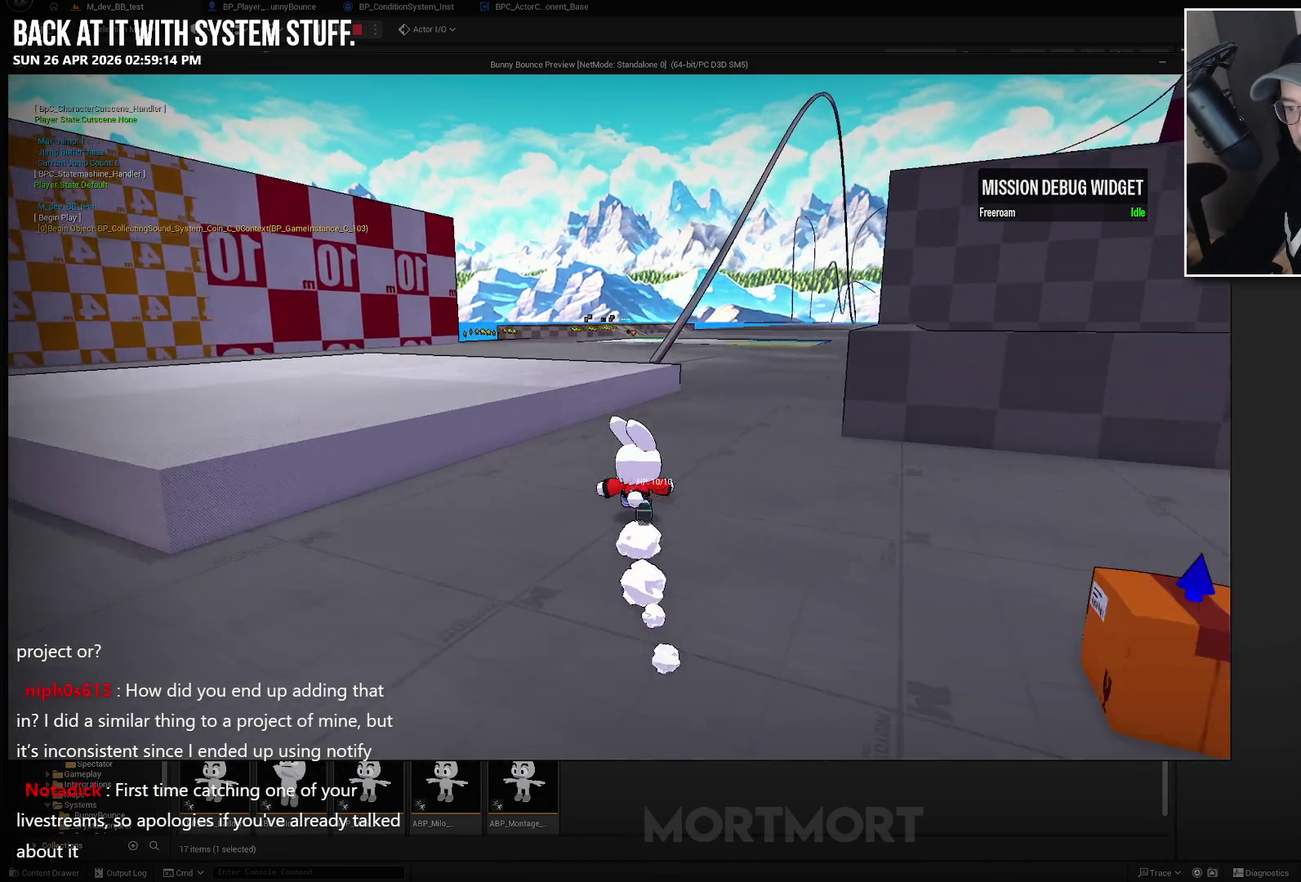
{"buttons": [], "left_stick": "up", "right_stick": "center", "events": []}
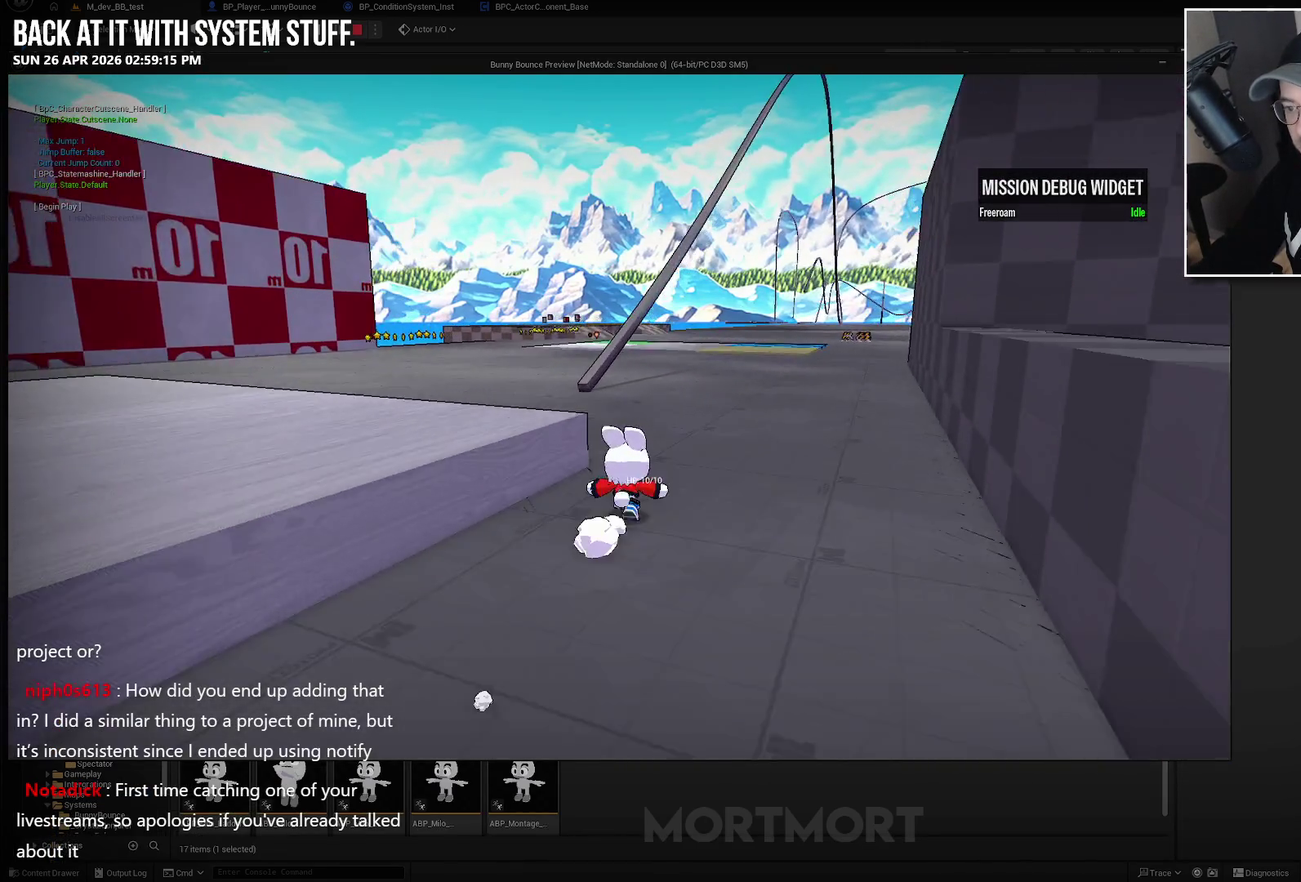
{"buttons": [], "left_stick": "up", "right_stick": "center", "events": []}
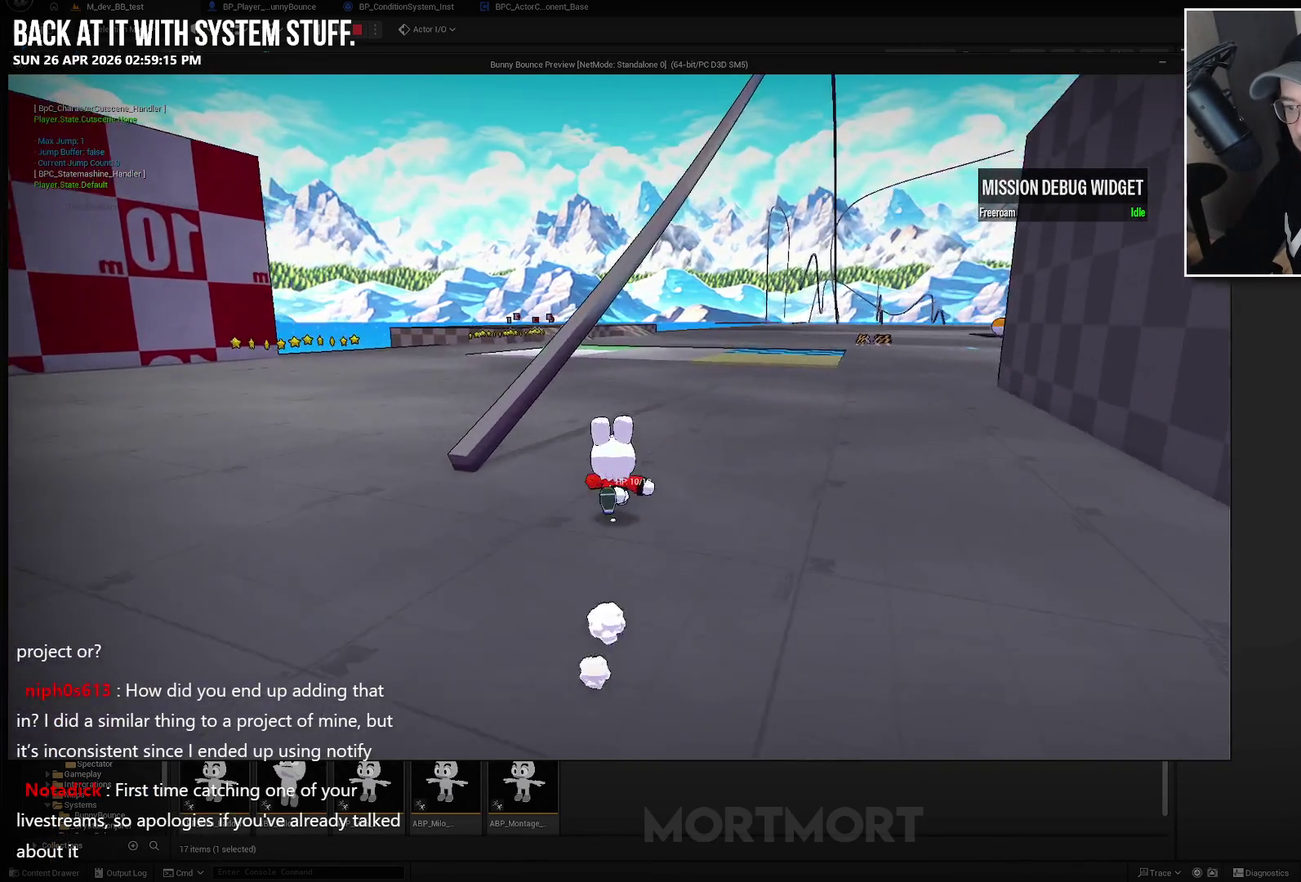
{"buttons": [], "left_stick": "up", "right_stick": "center", "events": []}
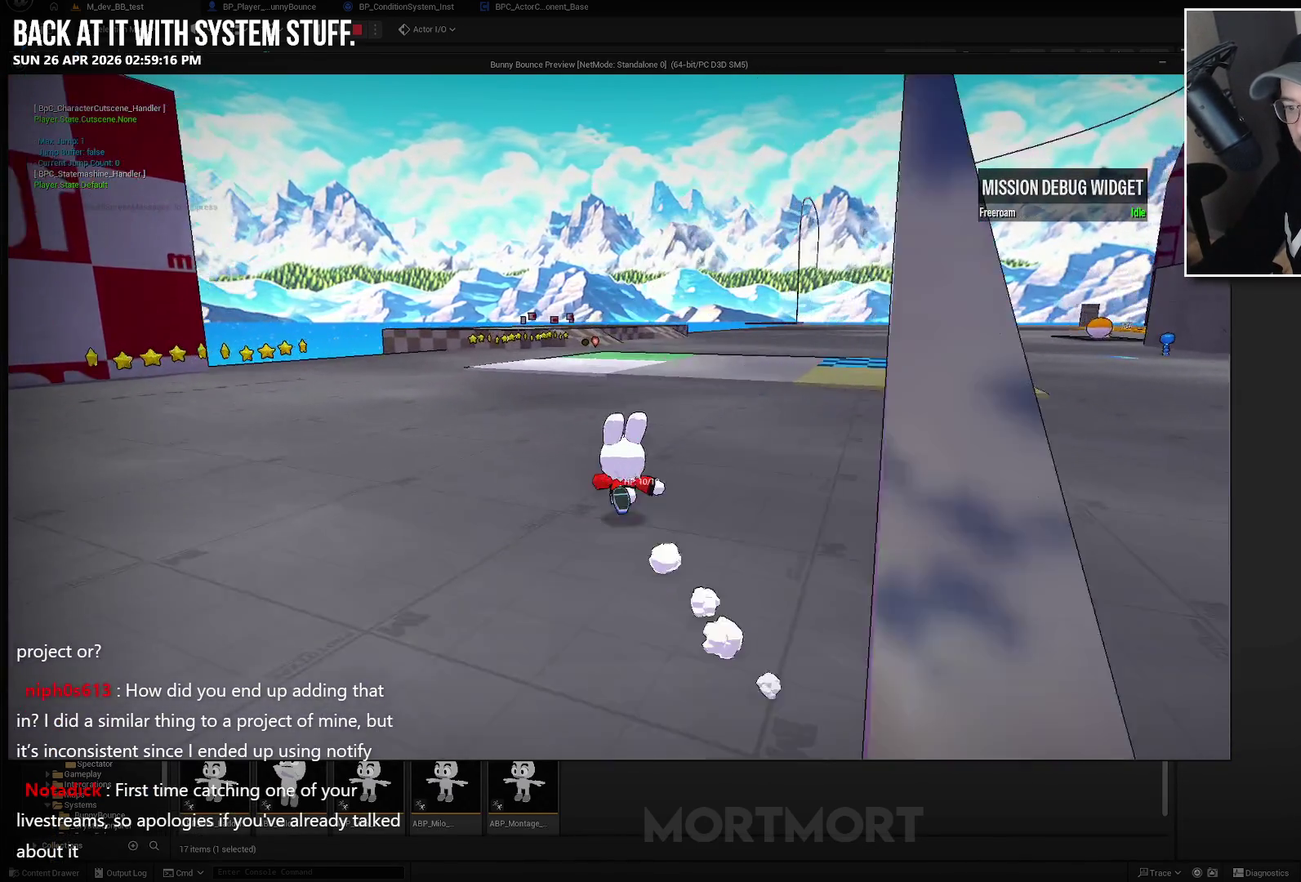
{"buttons": [], "left_stick": "up", "right_stick": "center", "events": []}
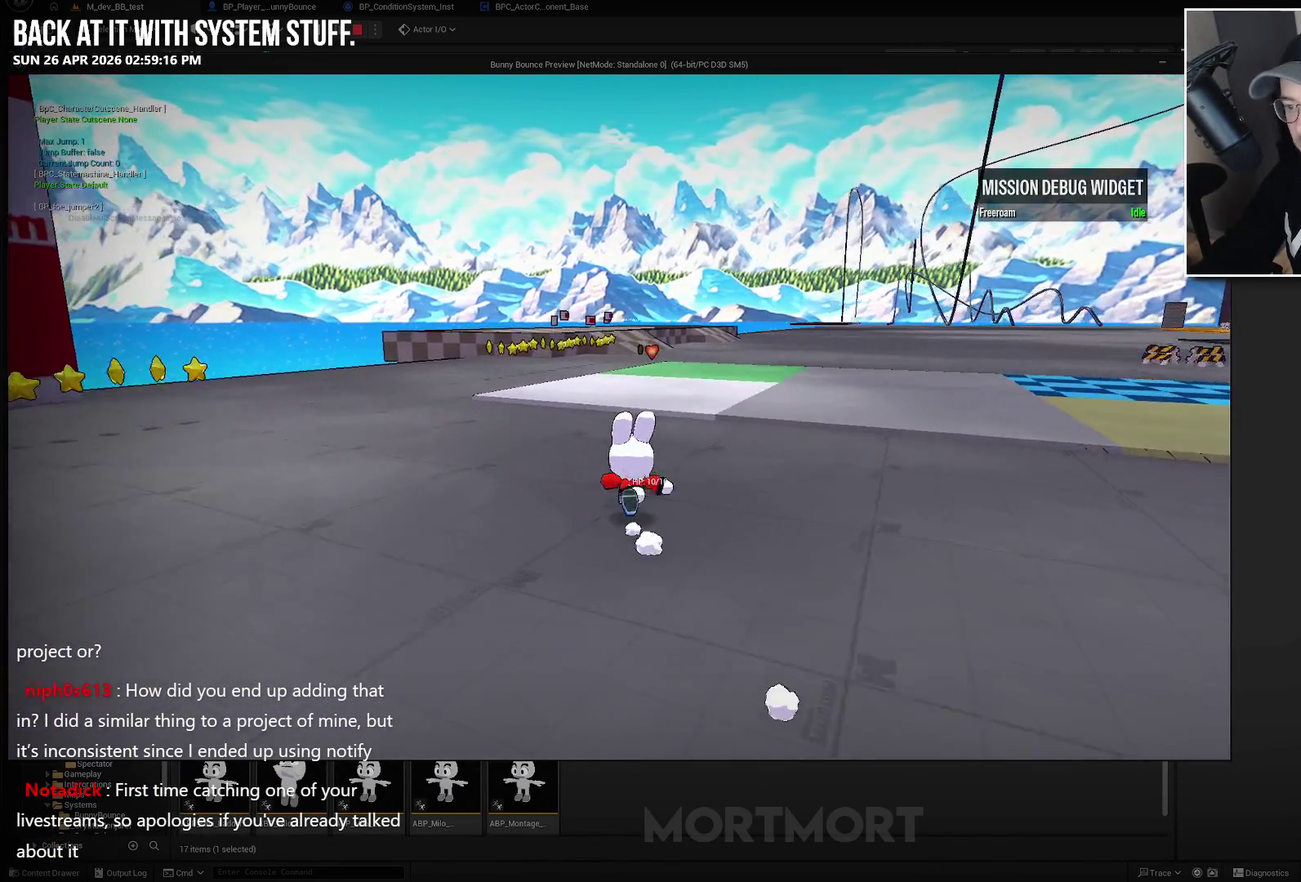
{"buttons": [], "left_stick": "up", "right_stick": "center", "events": []}
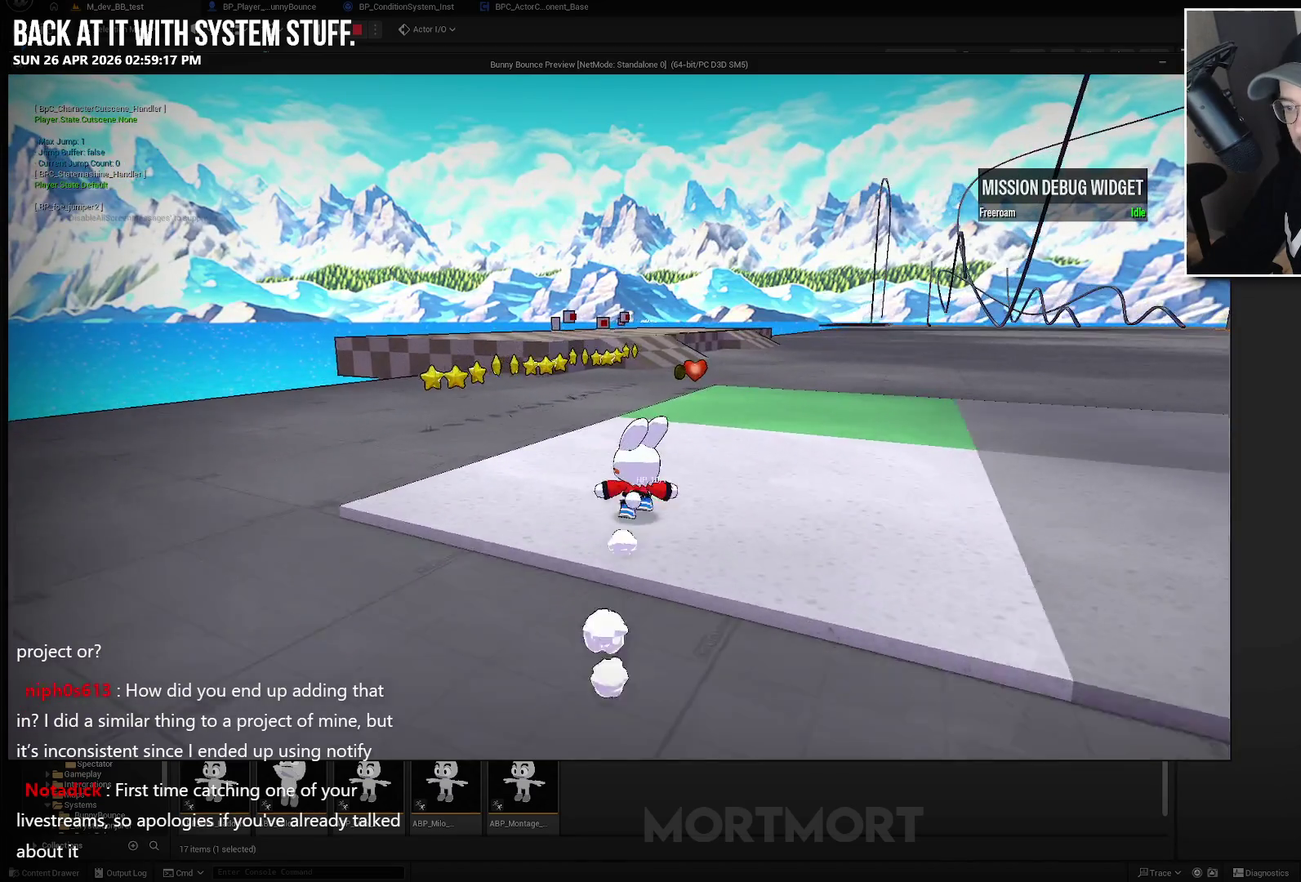
{"buttons": [], "left_stick": "up", "right_stick": "center", "events": []}
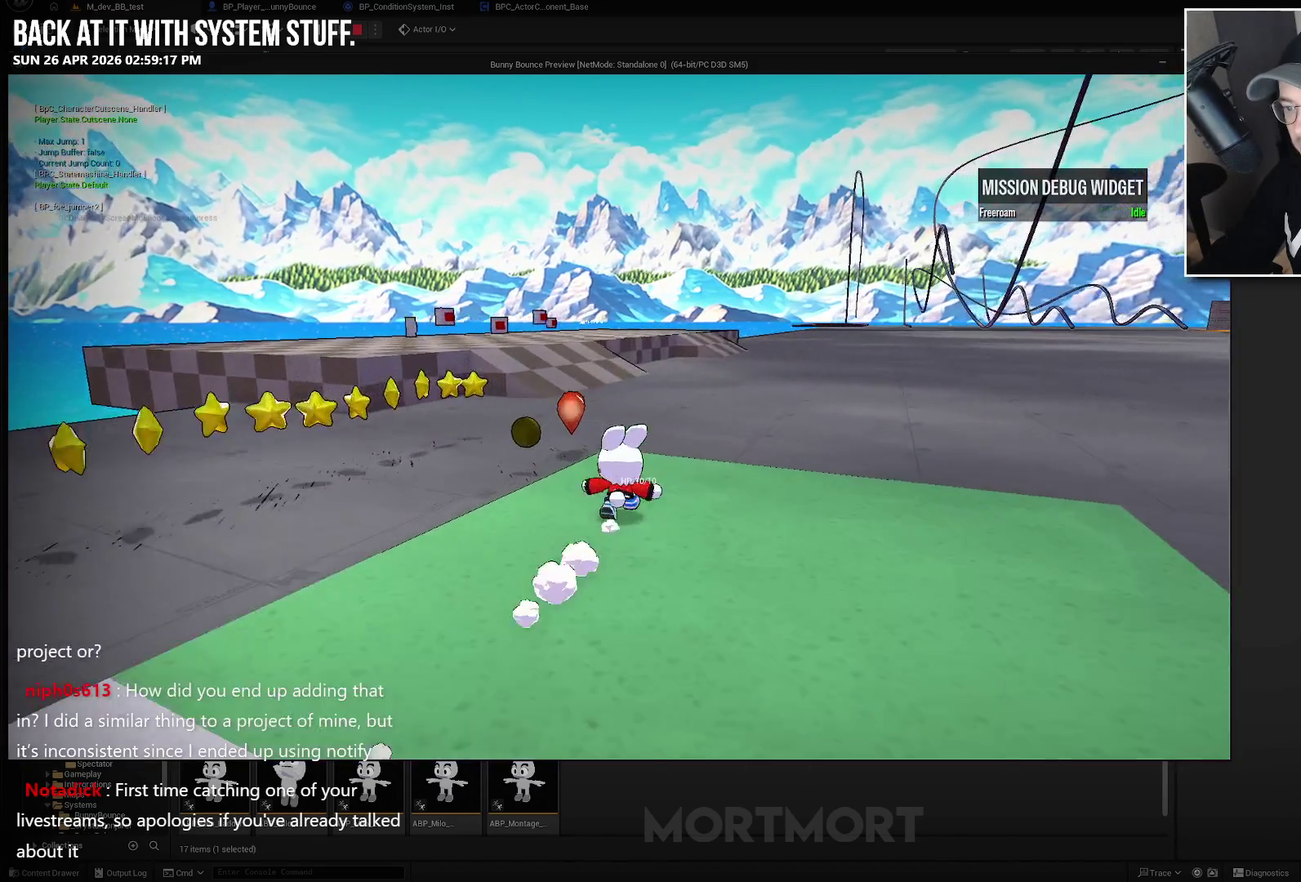
{"buttons": [], "left_stick": "up", "right_stick": "center", "events": []}
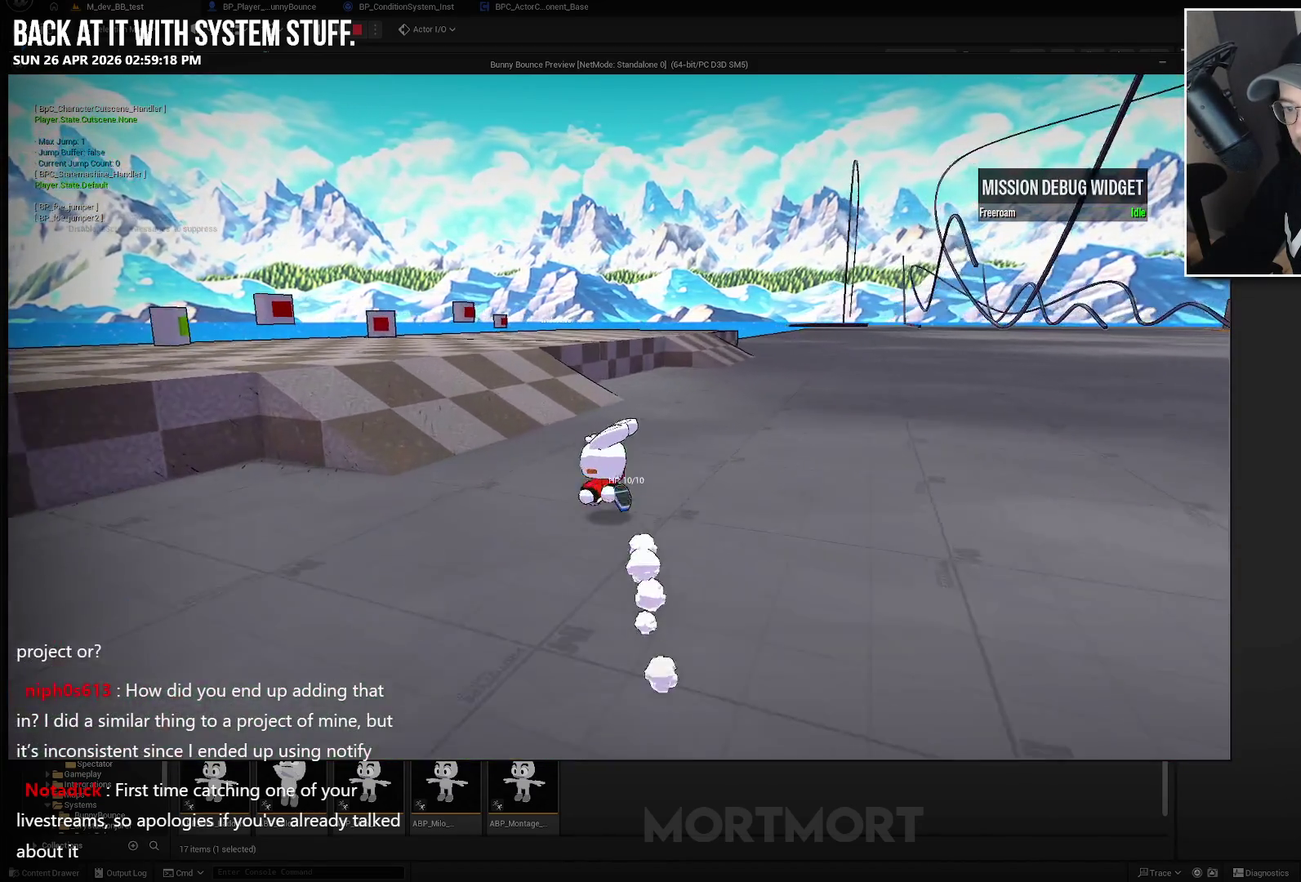
{"buttons": [], "left_stick": "up-left", "right_stick": "center", "events": [[50, "left_stick", "up-left"]]}
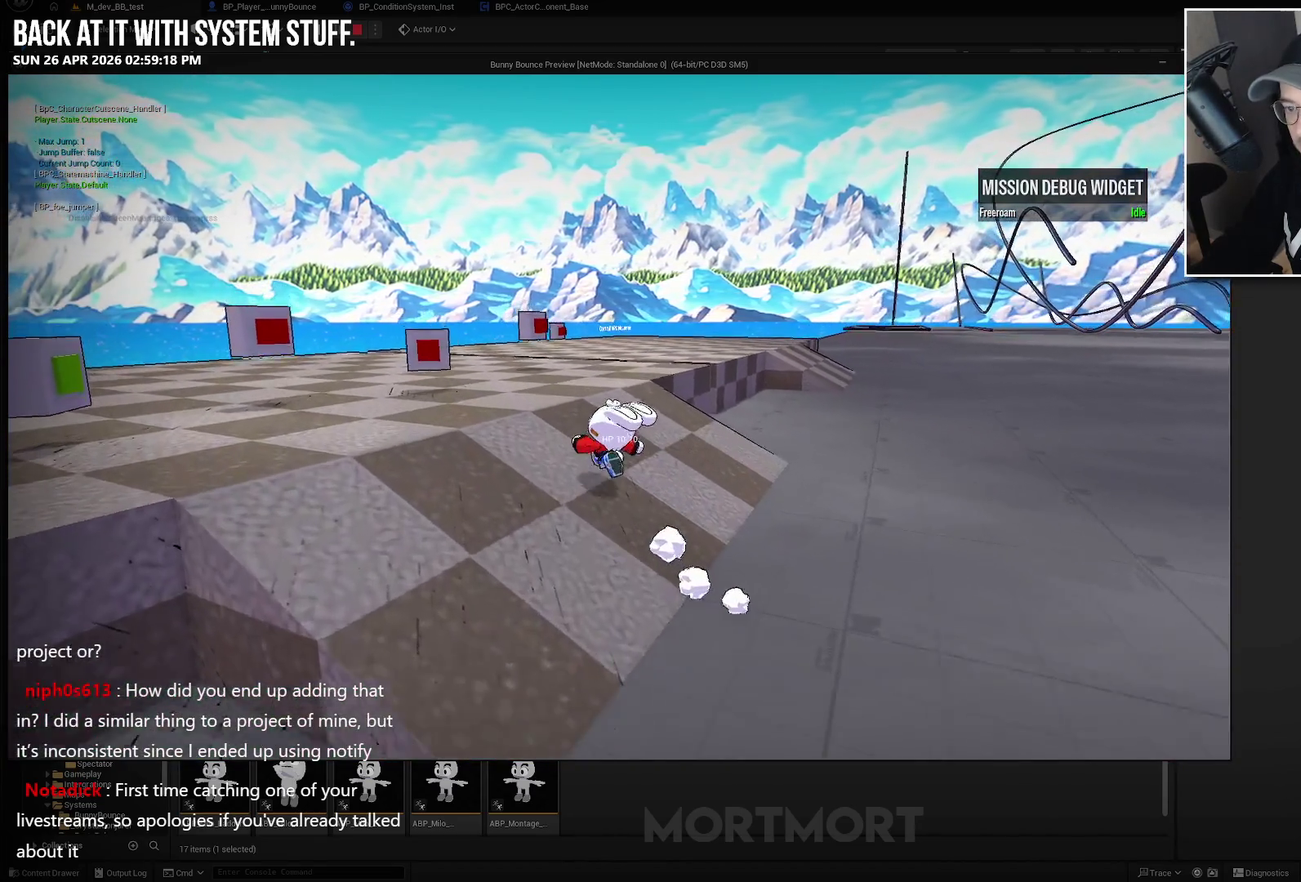
{"buttons": [], "left_stick": "center", "right_stick": "center", "events": [[67, "left_stick", "left"], [267, "left_stick", "up-left"], [400, "left_stick", "center"]]}
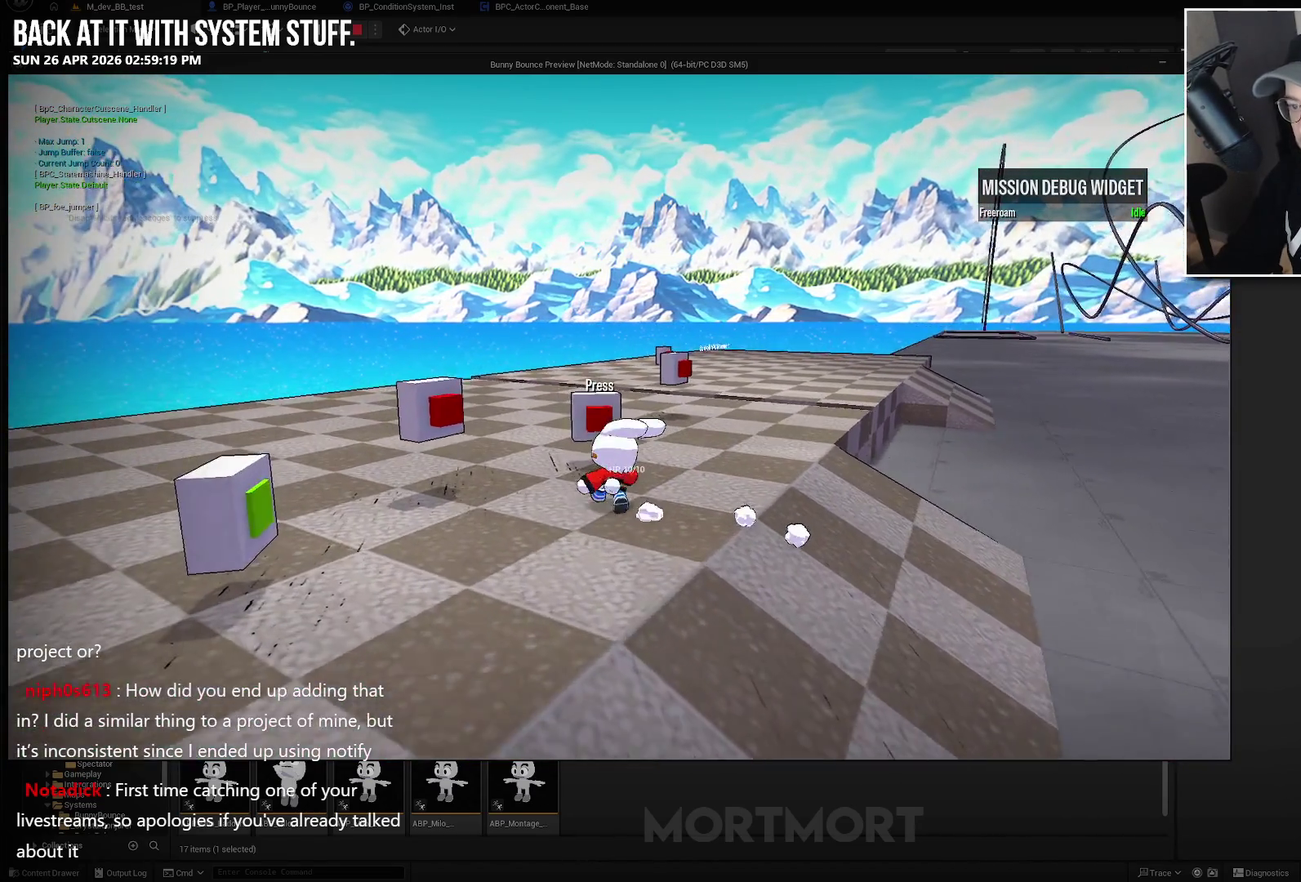
{"buttons": [], "left_stick": "center", "right_stick": "center", "events": [[150, "left_stick", "up"], [350, "left_stick", "center"]]}
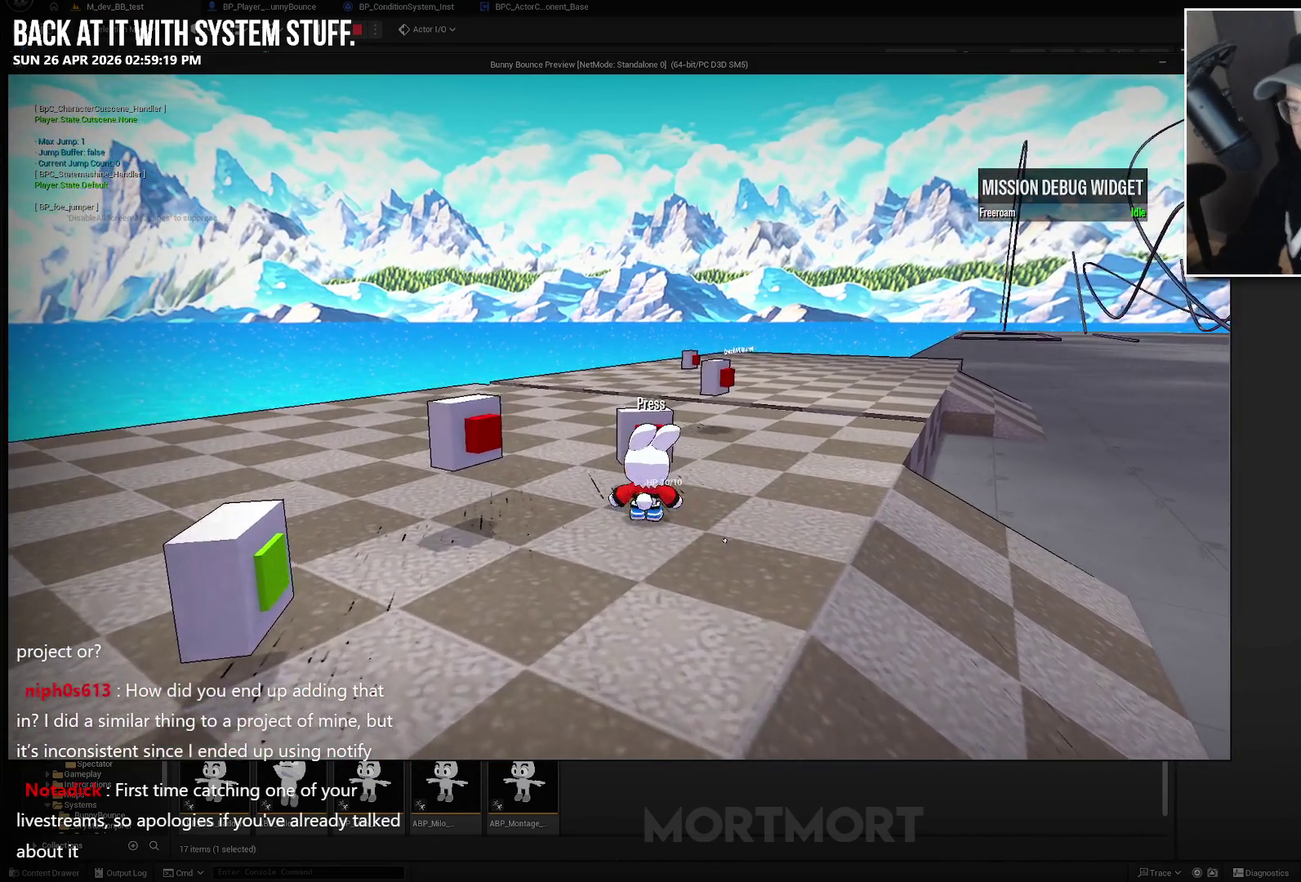
{"buttons": ["A"], "left_stick": "center", "right_stick": "center", "events": [[50, "Y", "down"], [150, "Y", "up"], [450, "A", "down"]]}
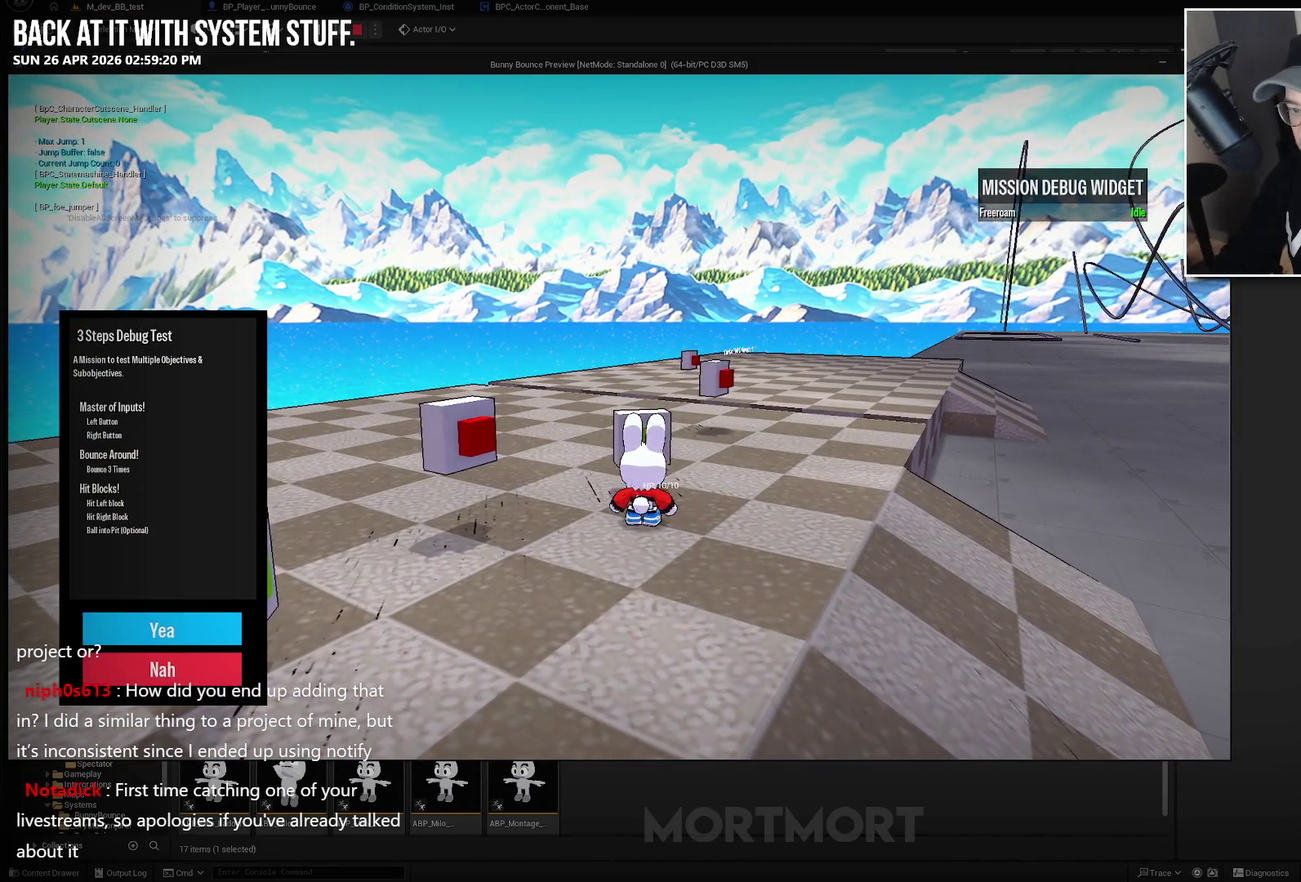
{"buttons": [], "left_stick": "center", "right_stick": "center", "events": [[67, "A", "up"]]}